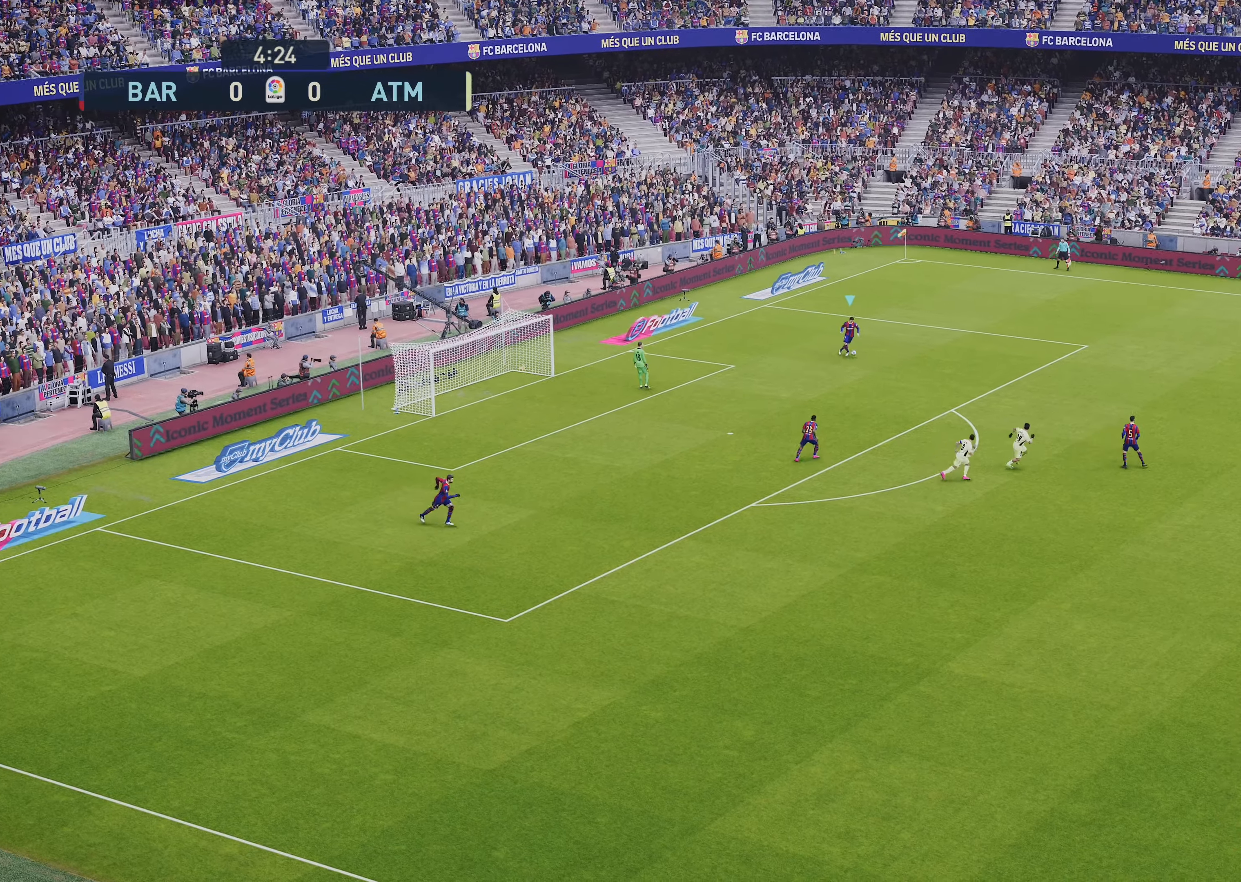
Gameplay with a controller (PlayStation layout); each line is a JSON object with the inputs held at the frame after it. "events" lists button and stick changes between this image and that frame as [ms after this image, input, new state], when the widget could be followed in between. Not read: right_stick.
{"buttons": [], "left_stick": "down-right", "events": []}
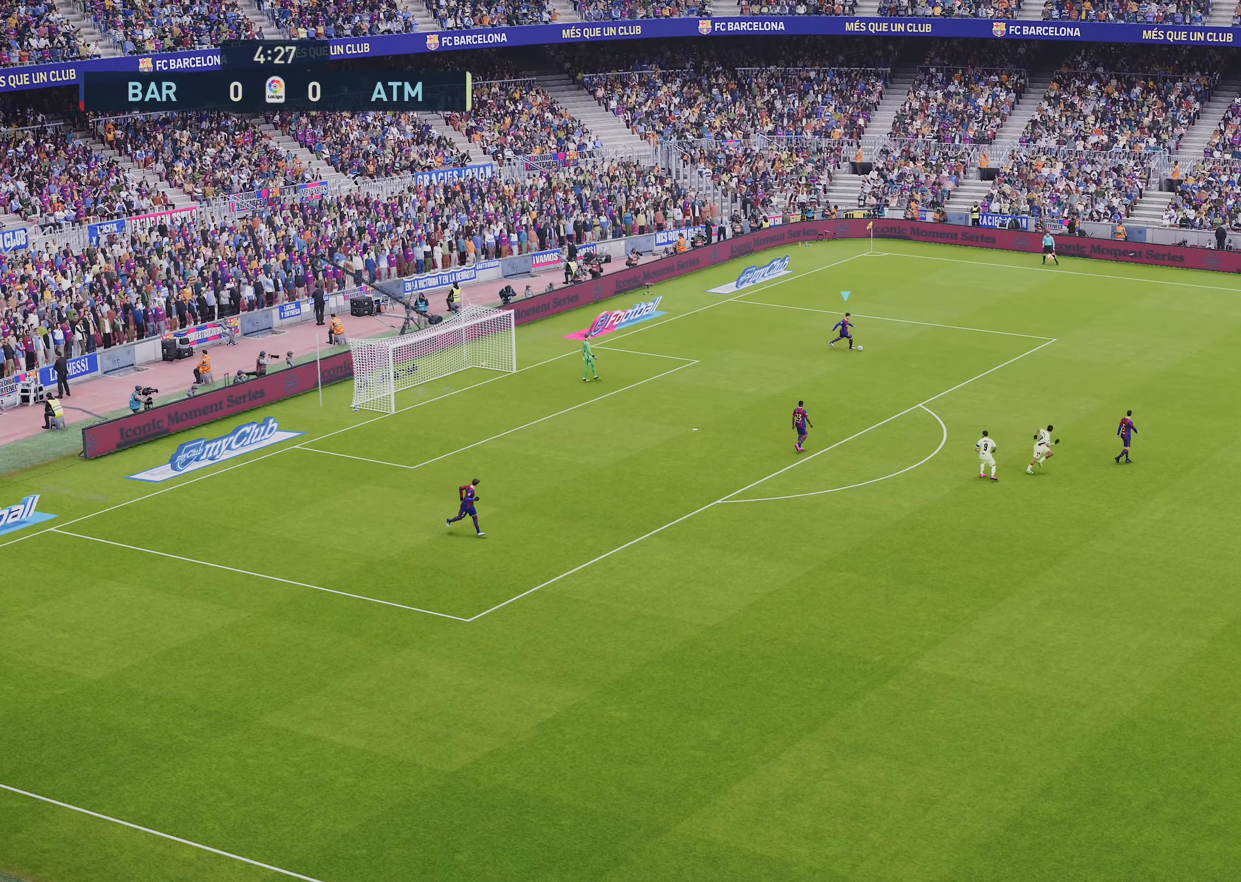
{"buttons": [], "left_stick": "down", "events": [[17, "left_stick", "down"]]}
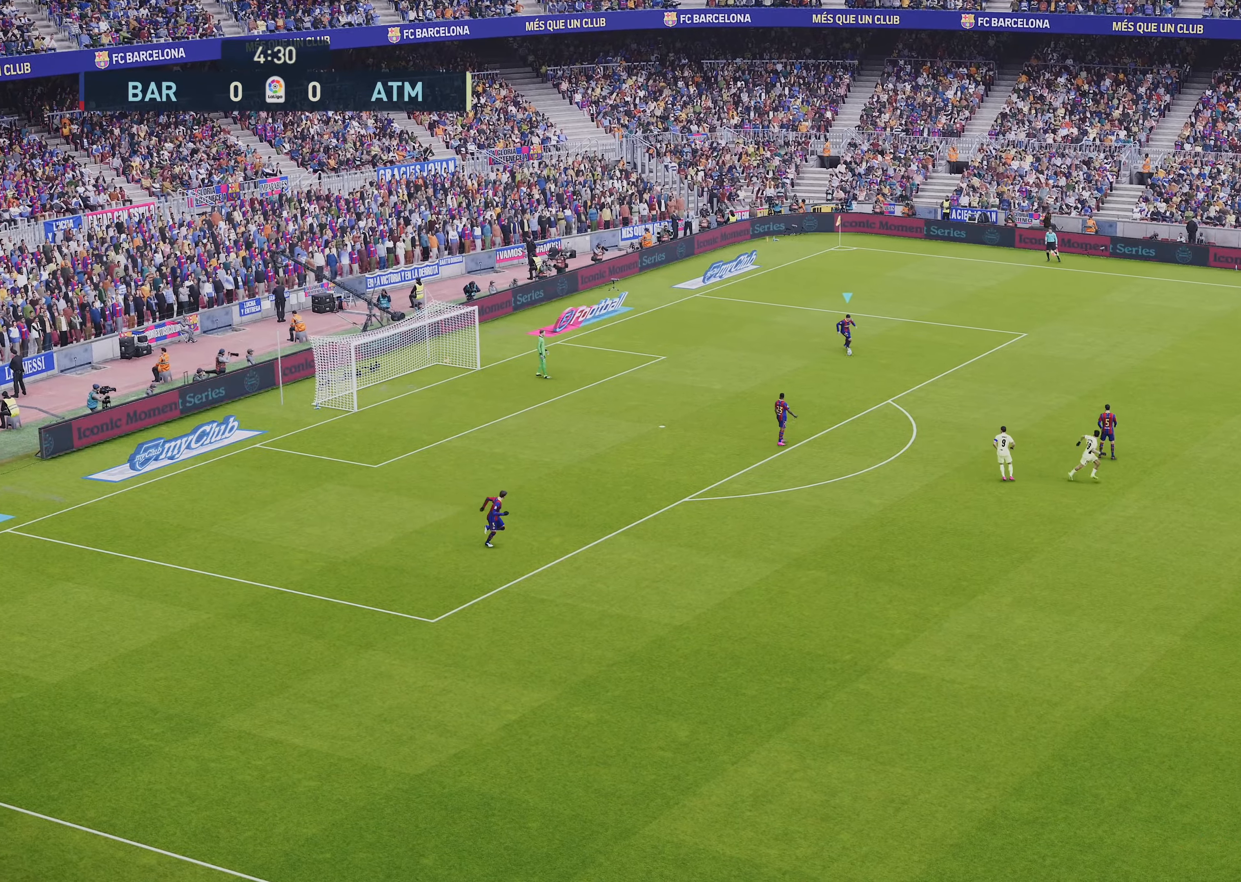
{"buttons": ["TRIANGLE"], "left_stick": "down", "events": [[417, "TRIANGLE", "down"]]}
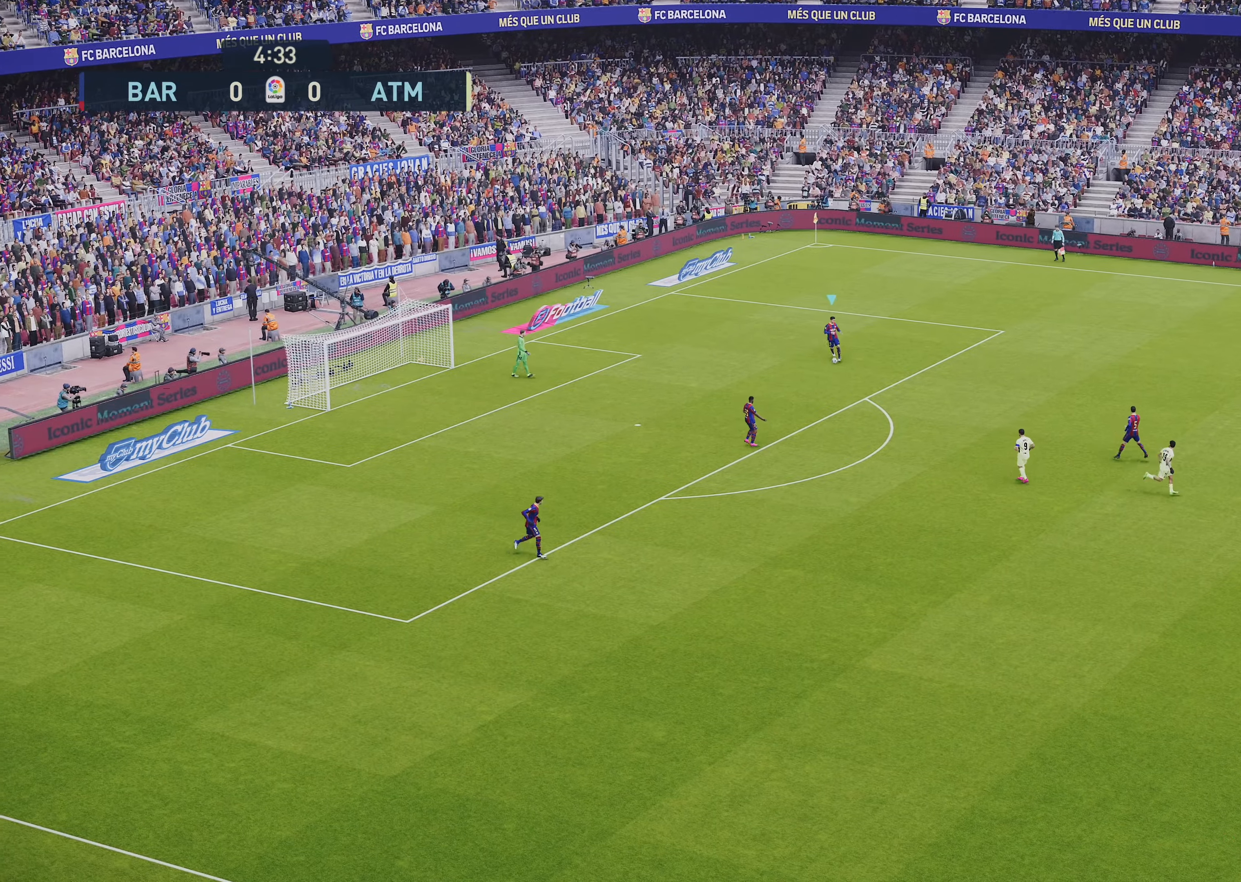
{"buttons": [], "left_stick": "down", "events": [[150, "TRIANGLE", "up"]]}
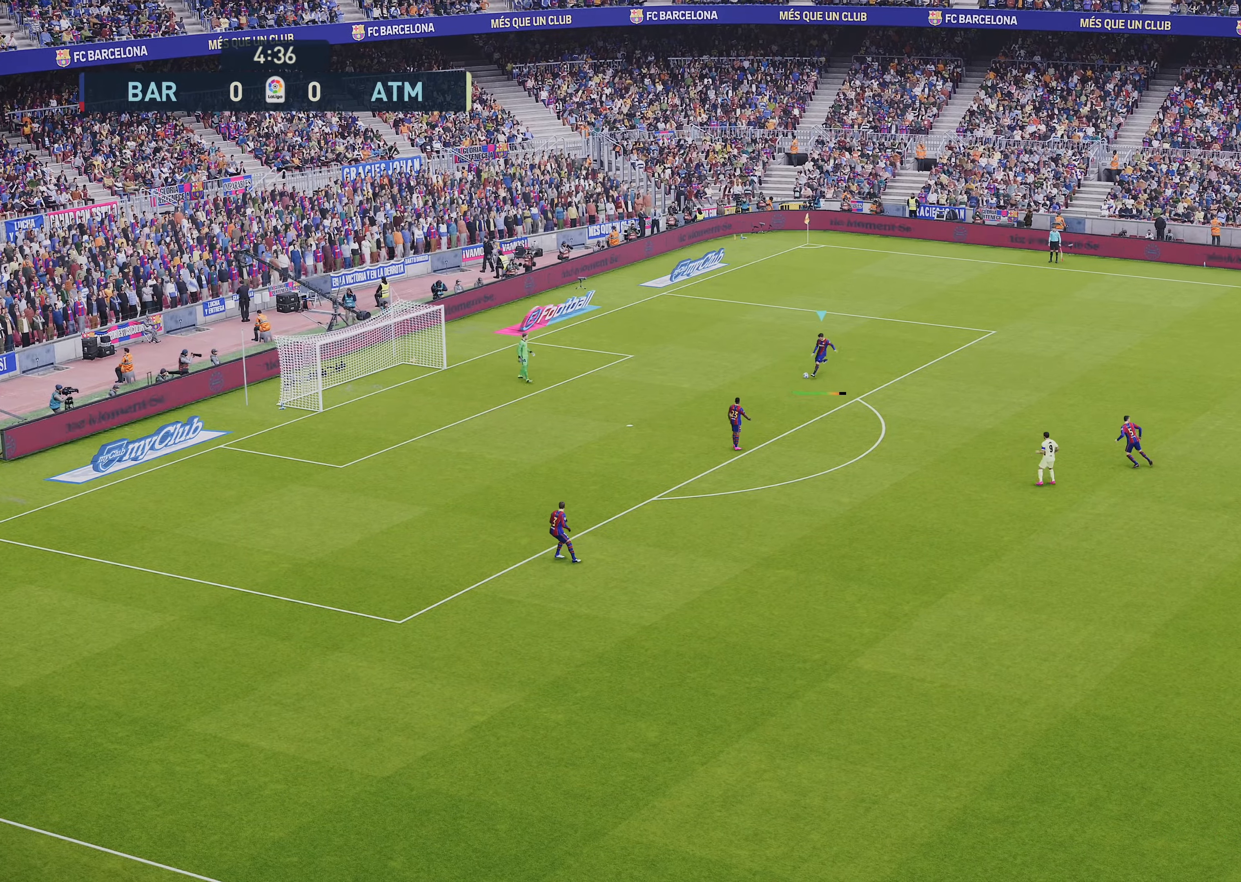
{"buttons": [], "left_stick": "down", "events": []}
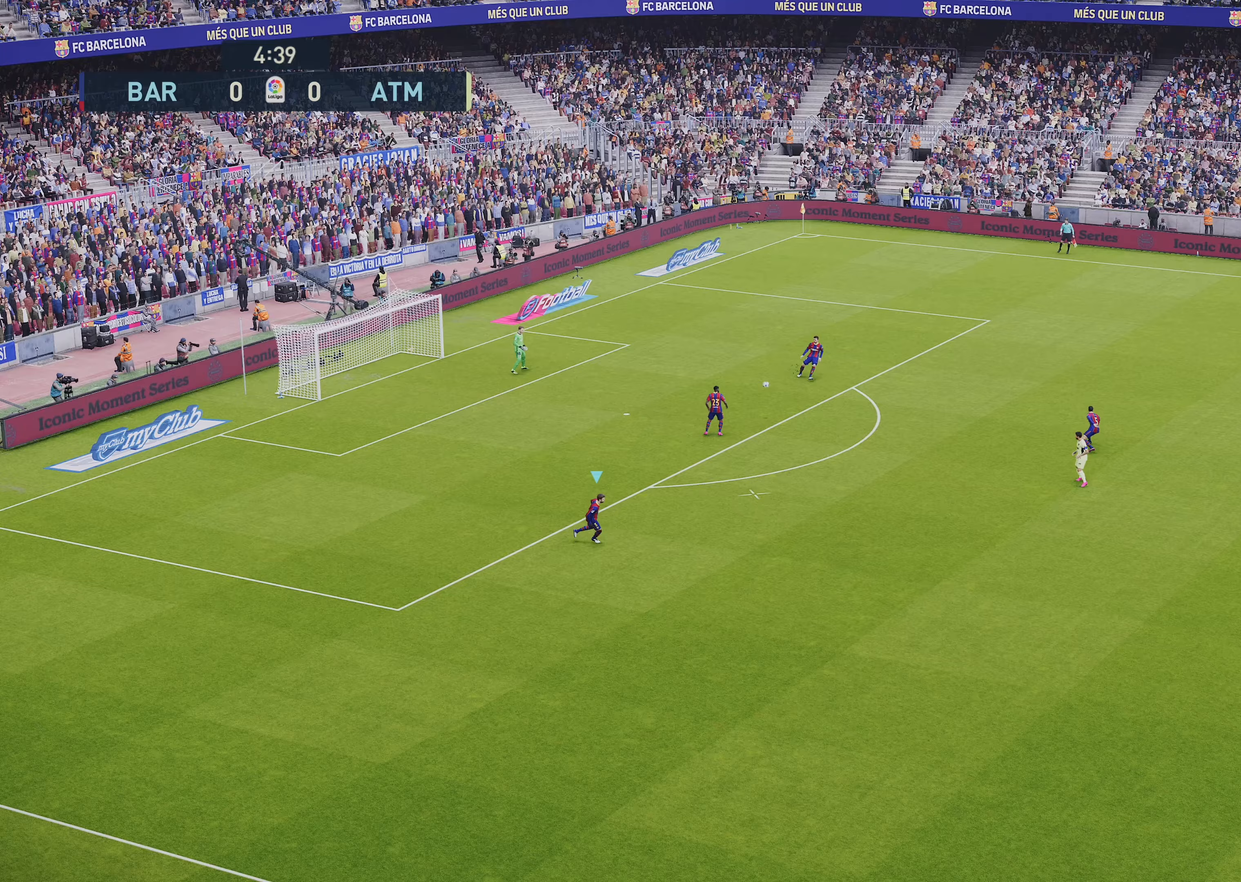
{"buttons": [], "left_stick": "down", "events": []}
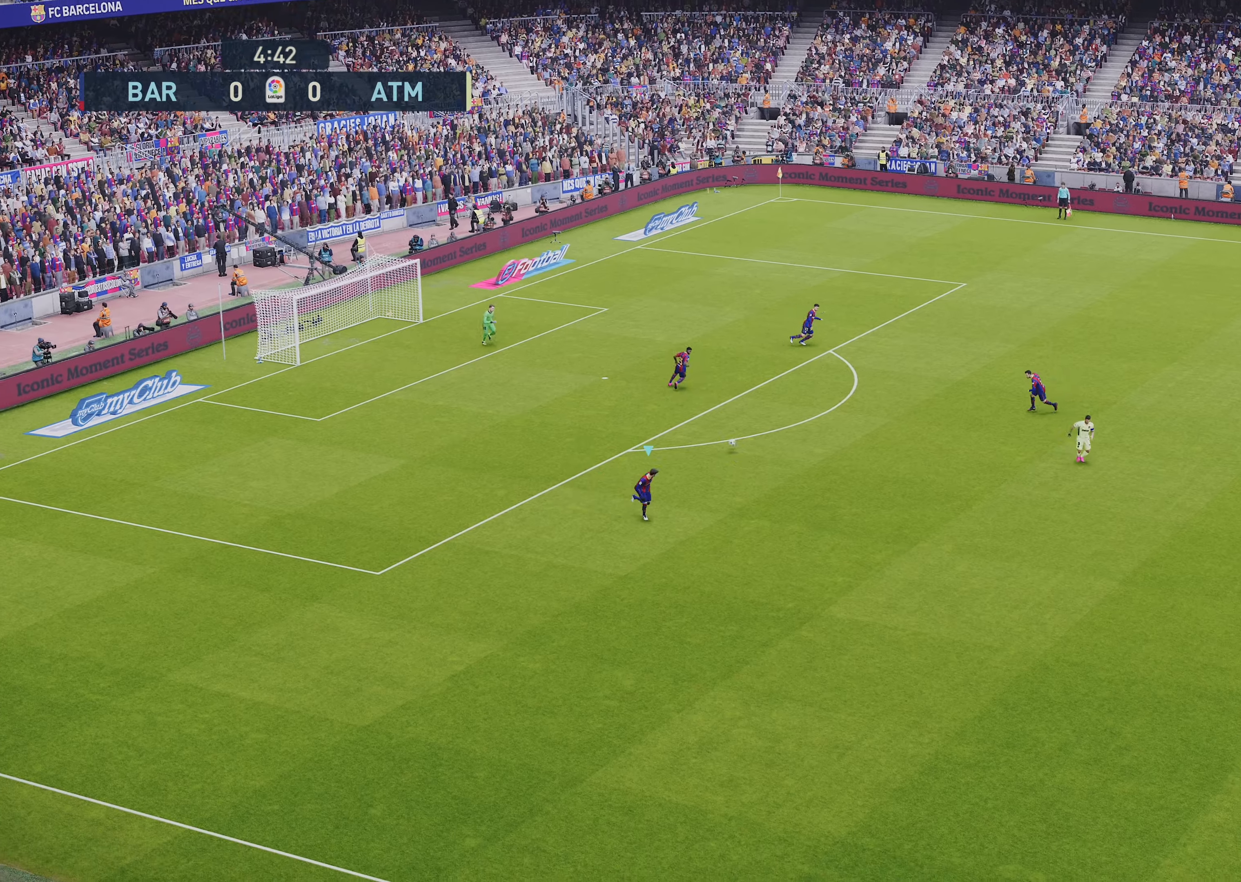
{"buttons": [], "left_stick": "down", "events": []}
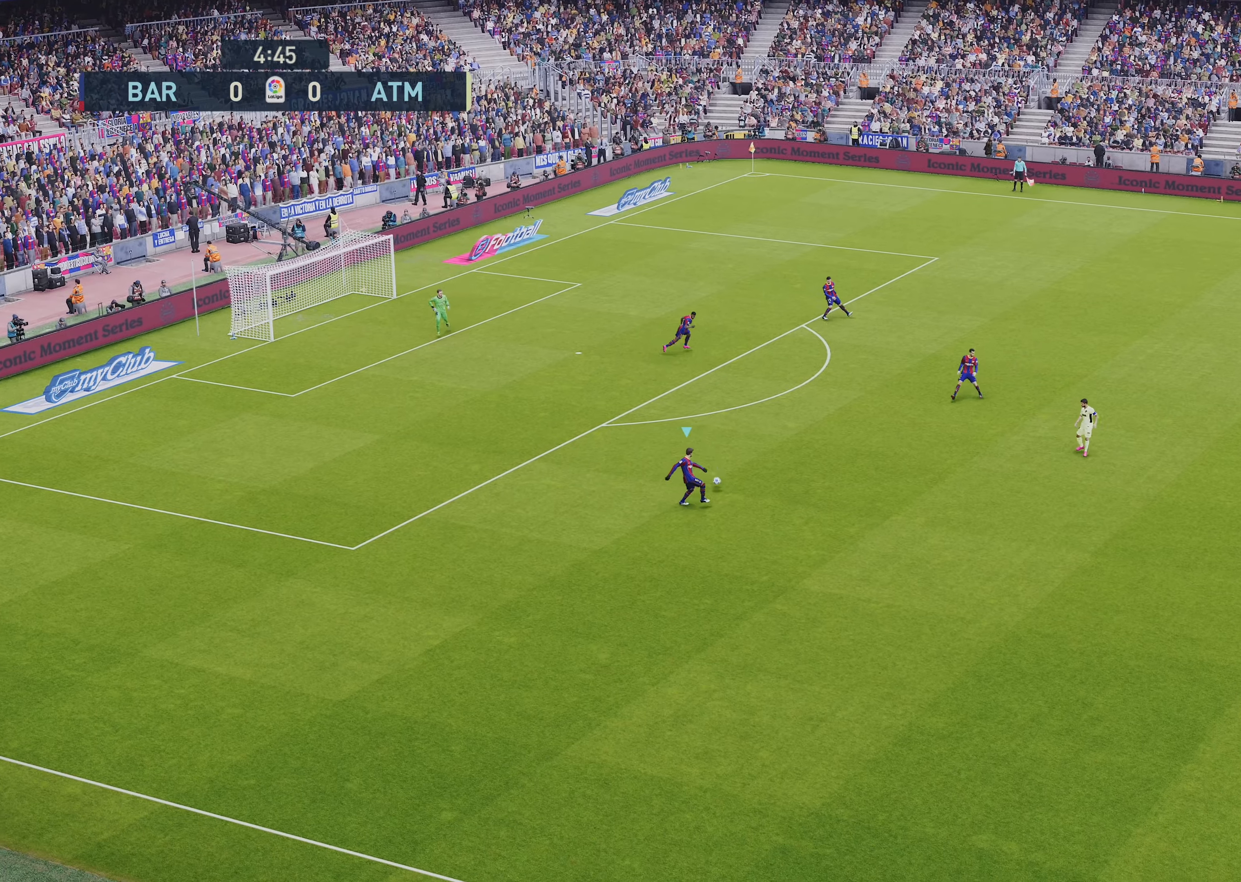
{"buttons": ["CROSS"], "left_stick": "down", "events": [[450, "CROSS", "down"]]}
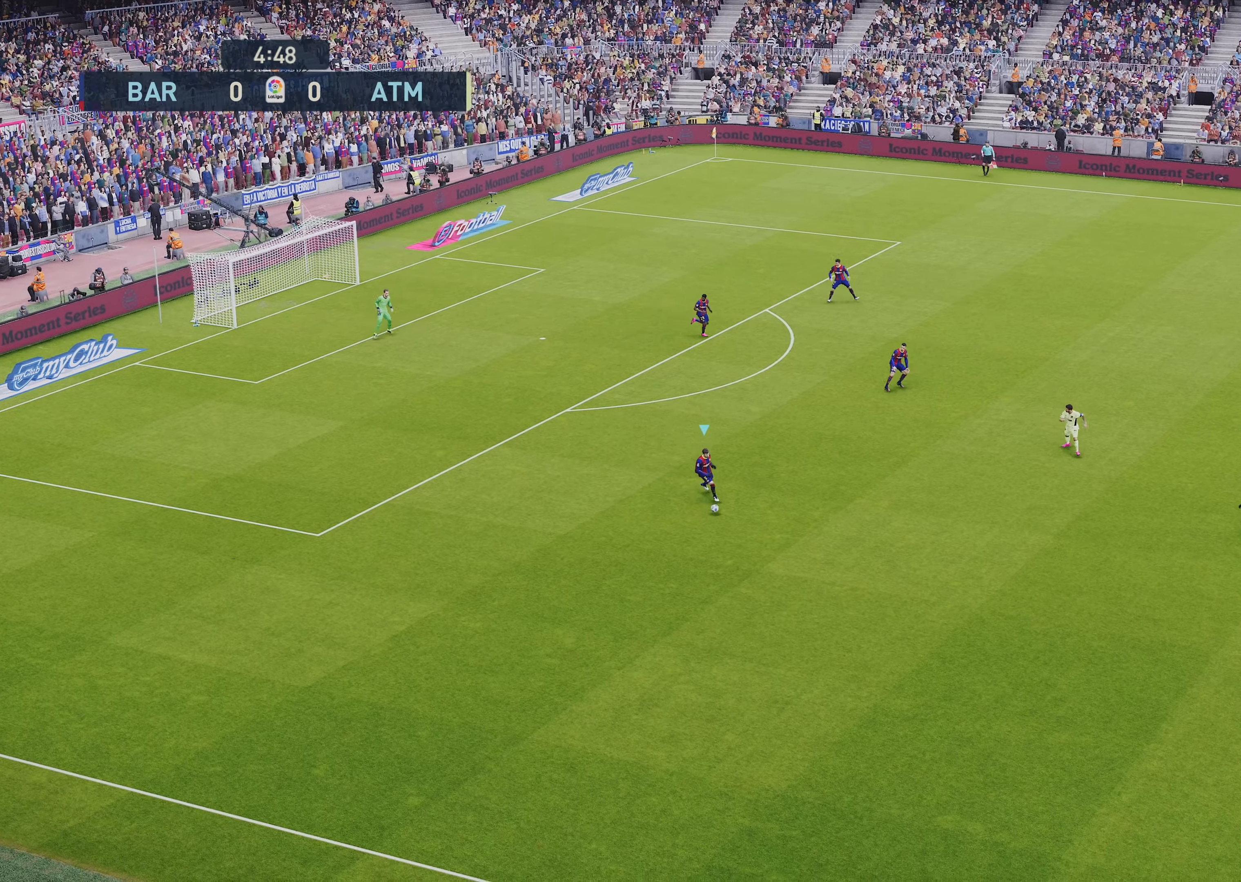
{"buttons": ["R1"], "left_stick": "down-right", "events": [[150, "CROSS", "up"], [183, "R1", "down"], [217, "R2", "down"], [450, "R2", "up"], [450, "left_stick", "down-right"]]}
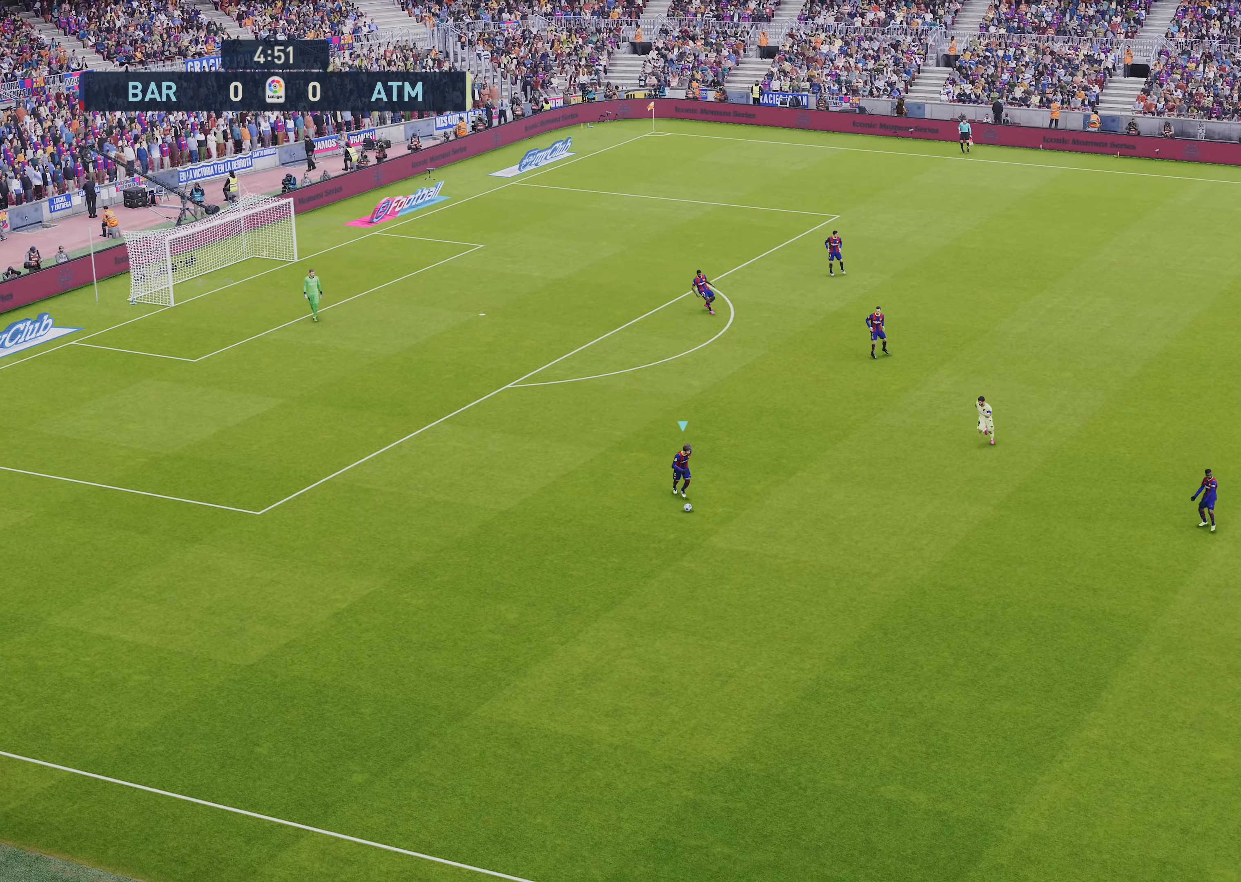
{"buttons": ["R1"], "left_stick": "down-right", "events": []}
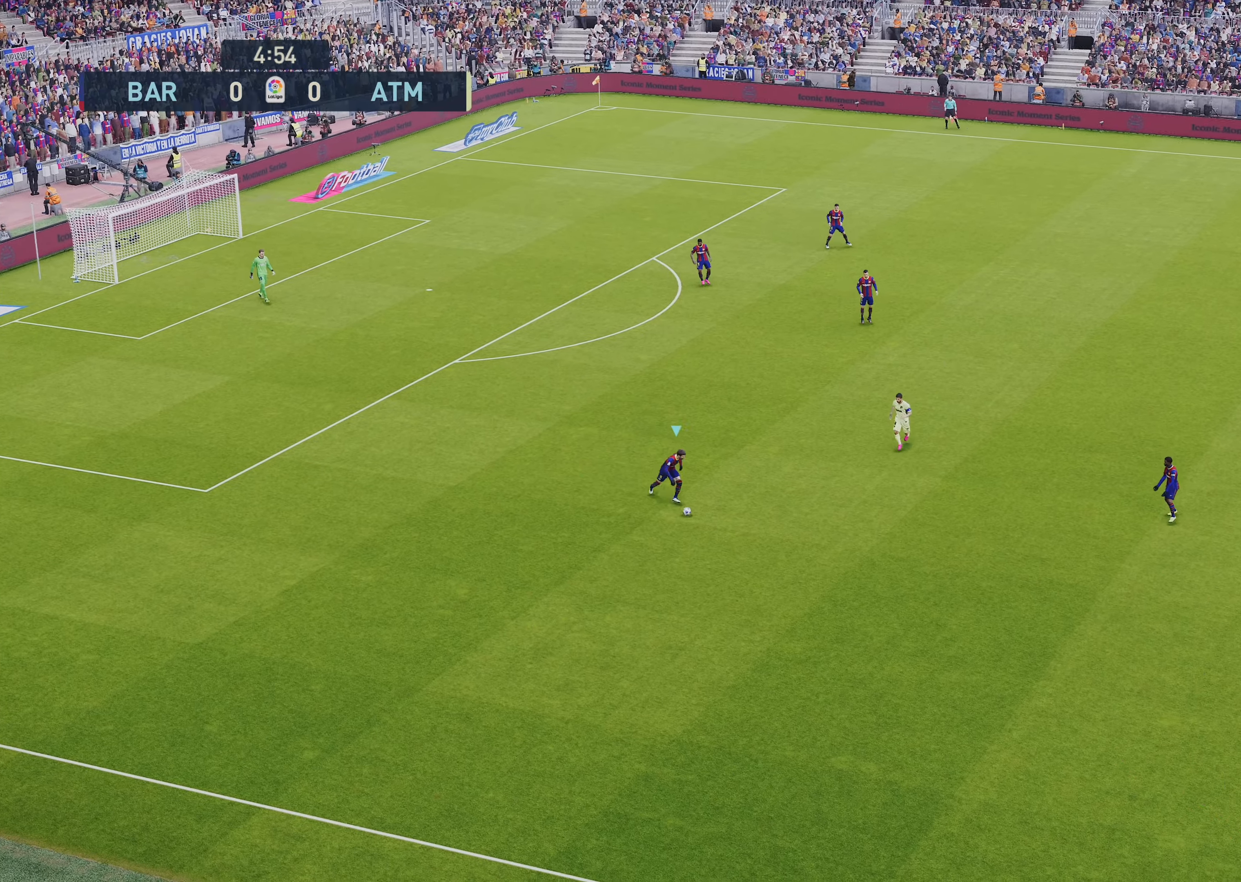
{"buttons": ["CROSS"], "left_stick": "down-right", "events": [[250, "R1", "up"], [283, "left_stick", "down"], [383, "left_stick", "down-right"], [450, "CROSS", "down"]]}
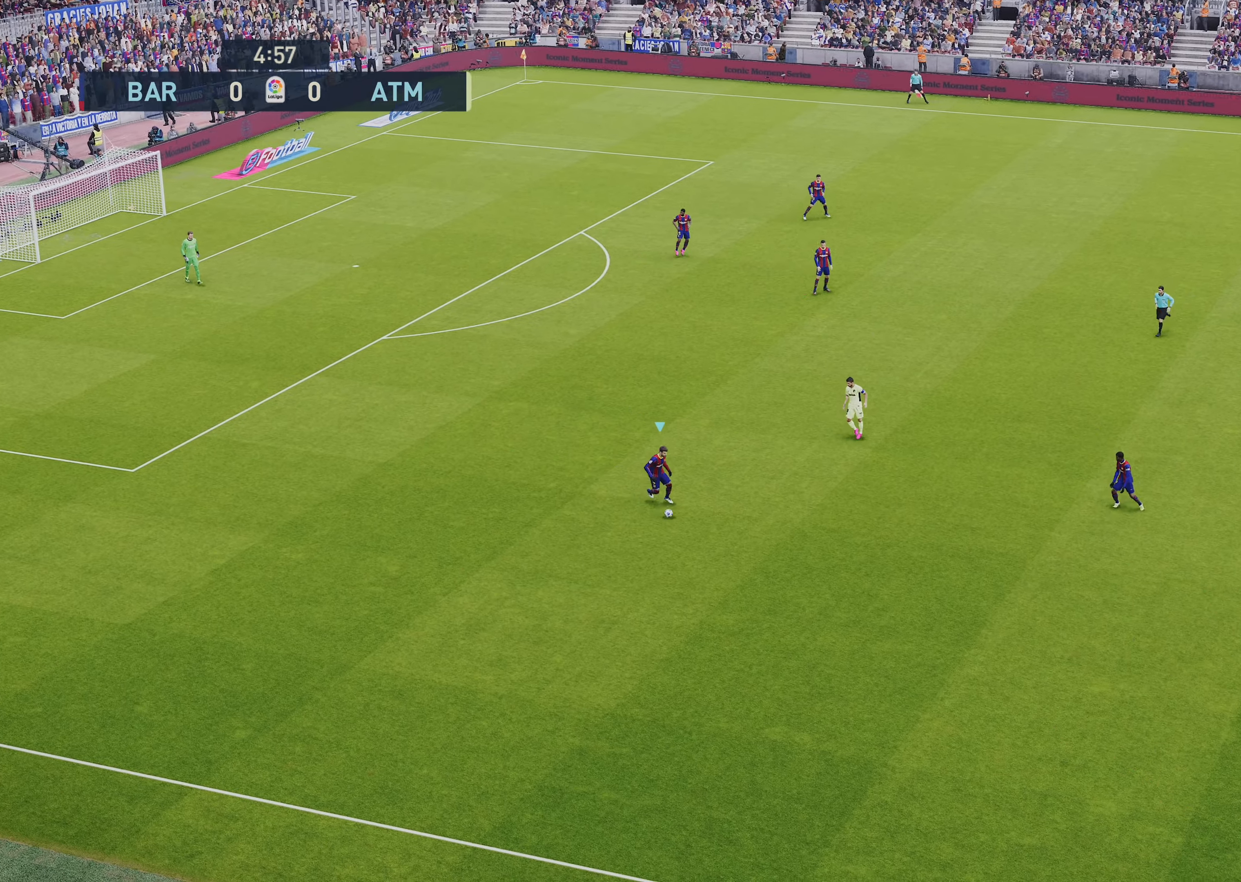
{"buttons": ["R1"], "left_stick": "up-left", "events": [[117, "CROSS", "up"], [183, "left_stick", "center"], [317, "R1", "down"], [350, "left_stick", "up-left"]]}
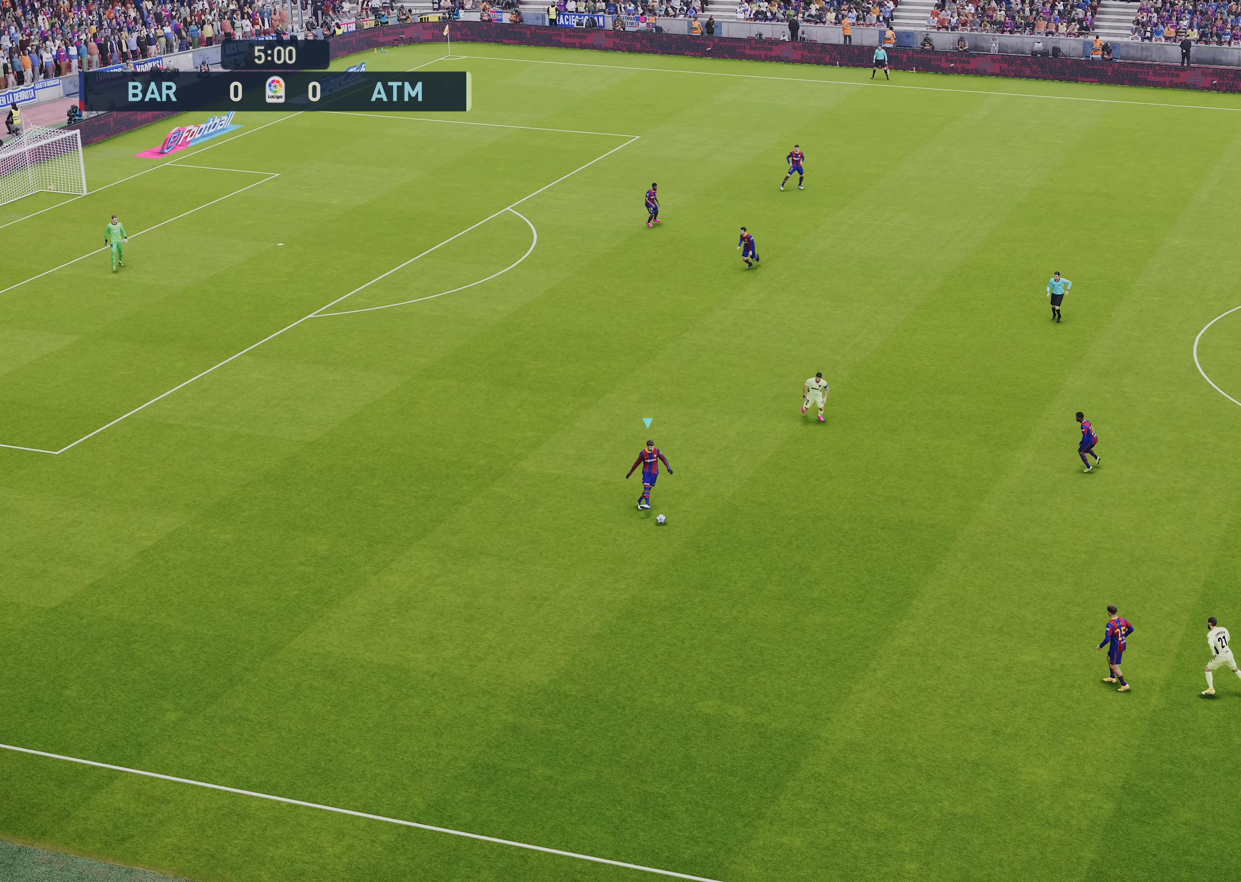
{"buttons": ["L1"], "left_stick": "up", "events": [[250, "L1", "down"], [250, "R1", "up"], [250, "left_stick", "up"], [350, "CROSS", "down"], [450, "CROSS", "up"]]}
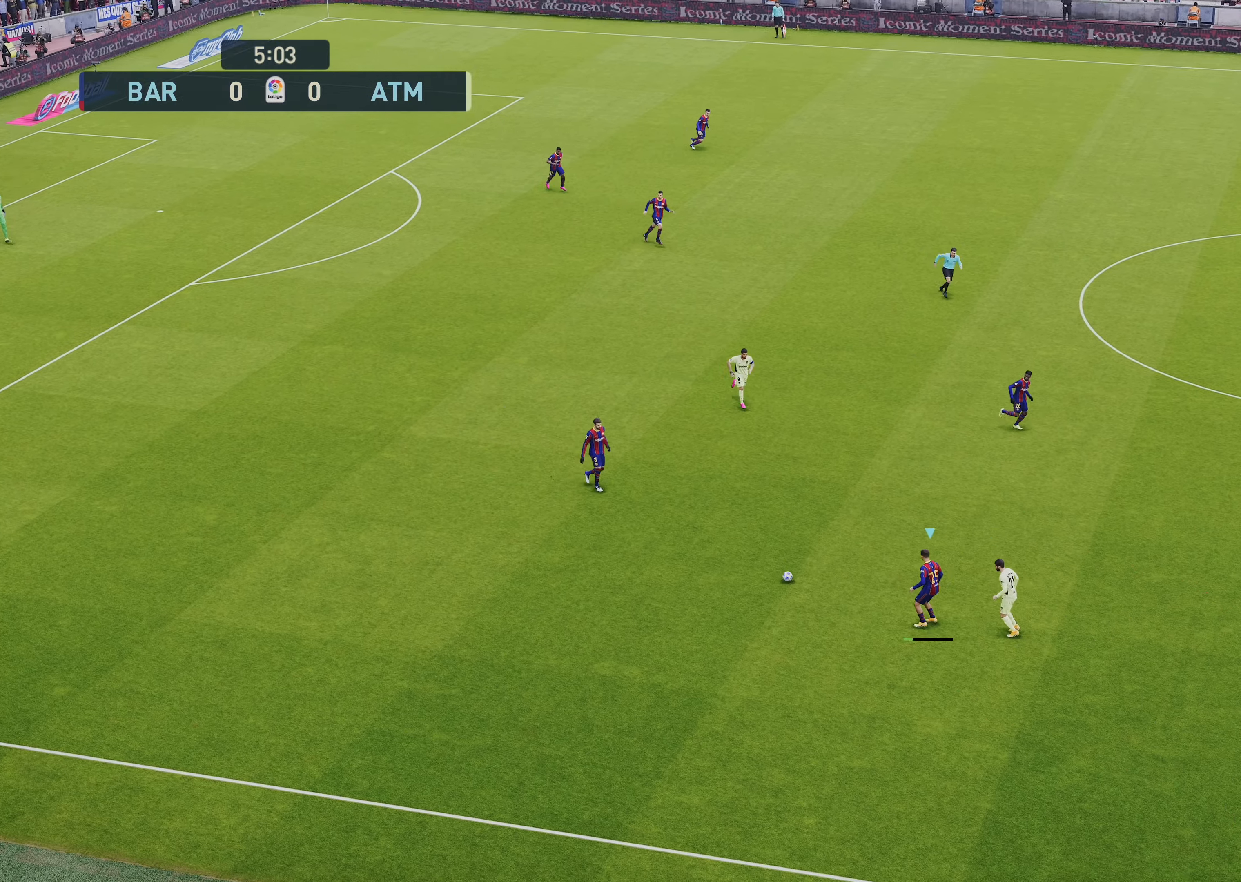
{"buttons": ["R1"], "left_stick": "down", "events": [[17, "L1", "up"], [17, "left_stick", "center"], [183, "left_stick", "down"], [217, "R1", "down"]]}
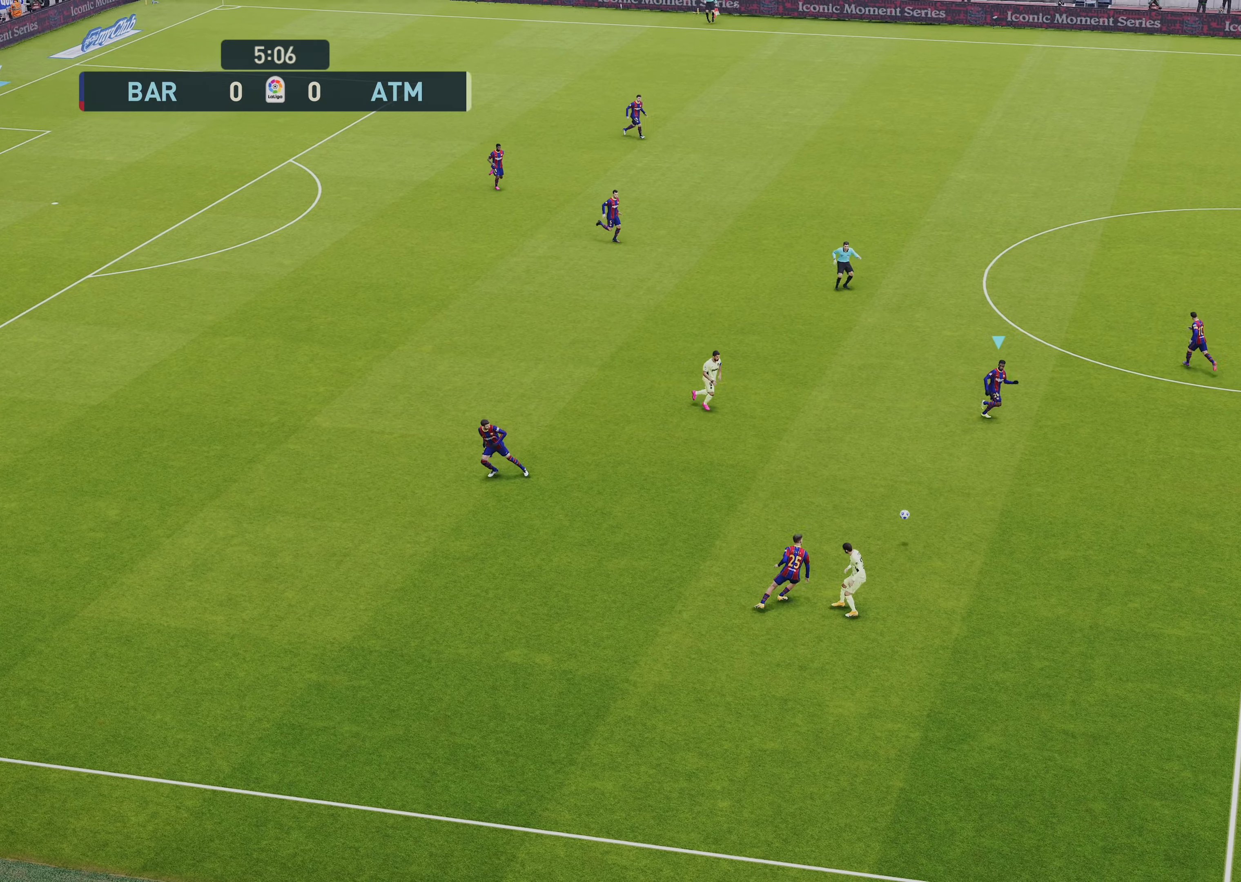
{"buttons": ["R1", "R2"], "left_stick": "down-right", "events": [[50, "left_stick", "down-right"], [383, "R2", "down"]]}
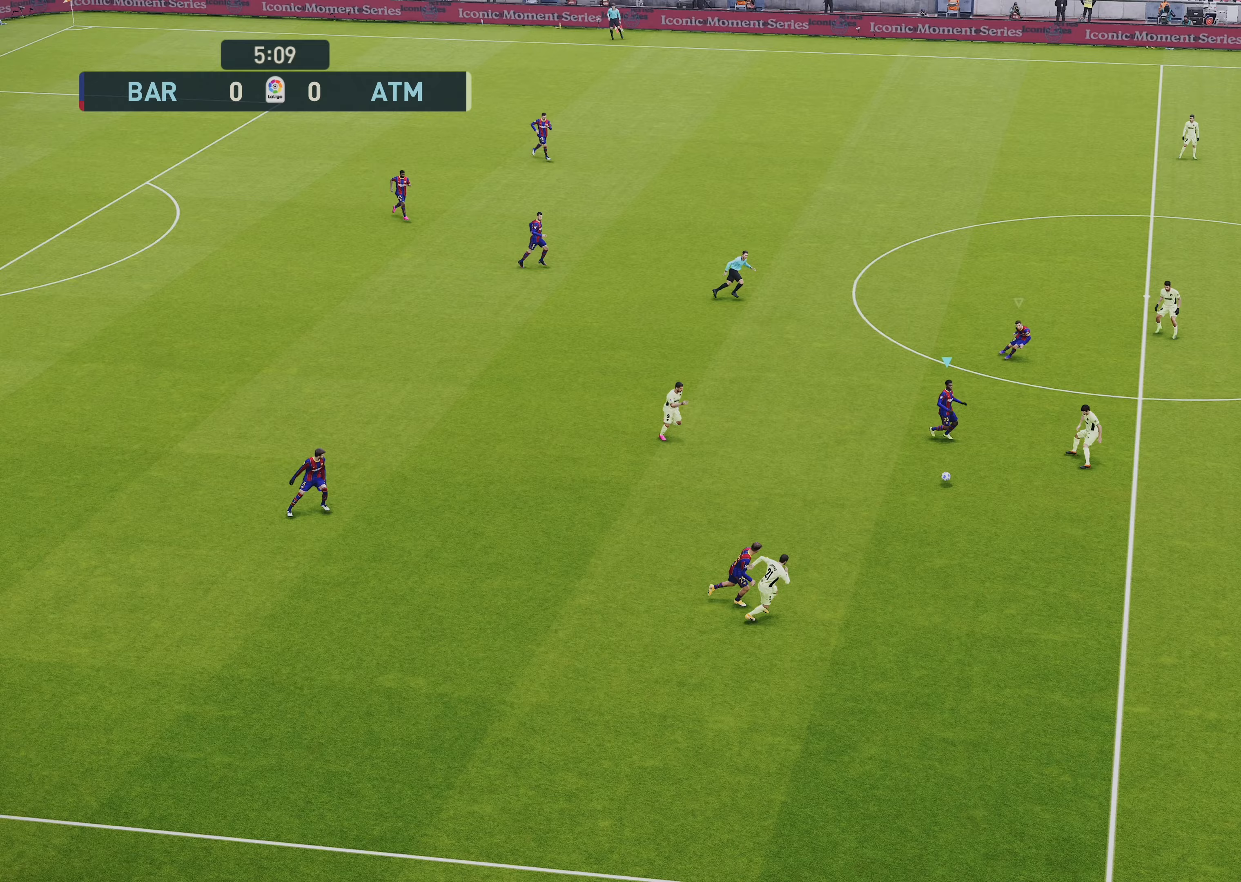
{"buttons": ["R1"], "left_stick": "right", "events": [[117, "L3", "down"], [383, "R2", "up"], [417, "L3", "up"], [483, "left_stick", "right"]]}
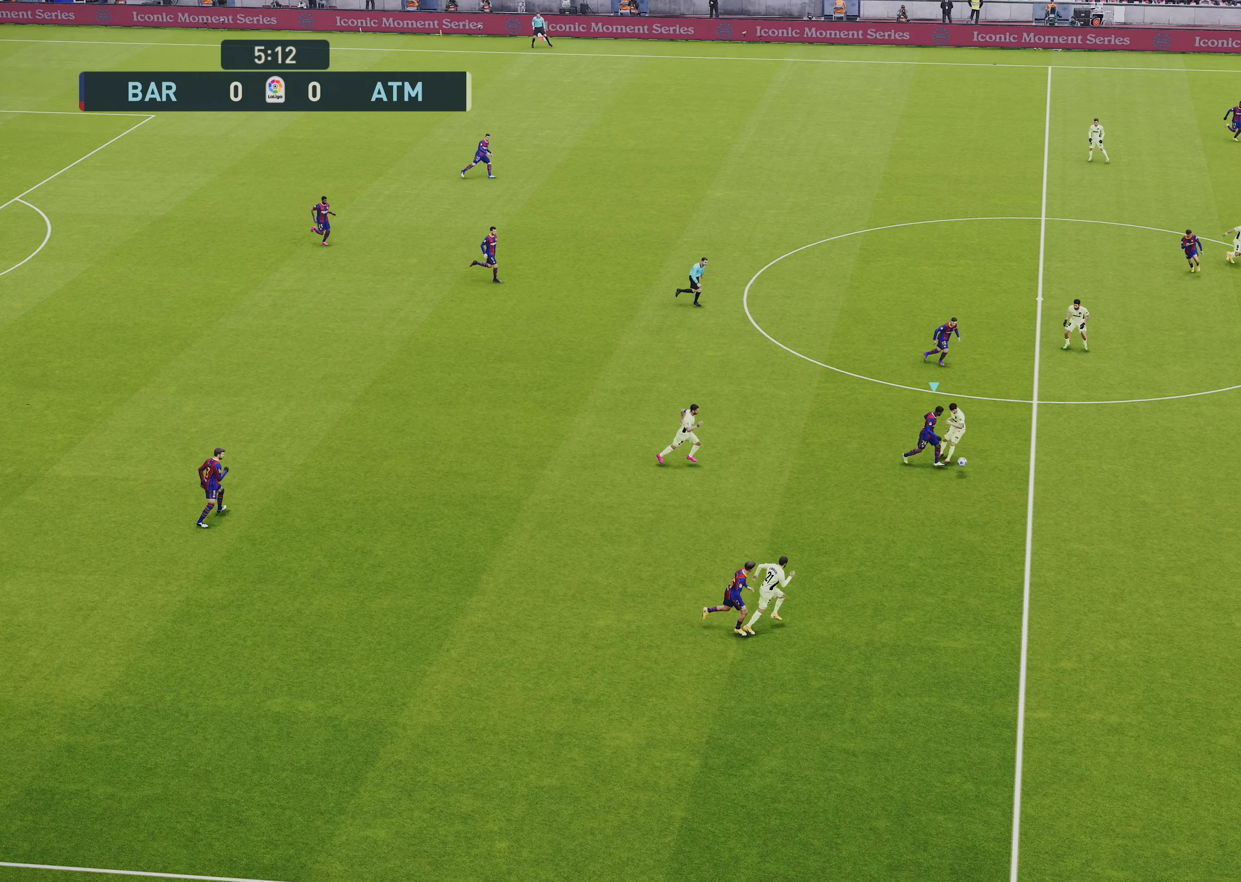
{"buttons": ["R1"], "left_stick": "right", "events": []}
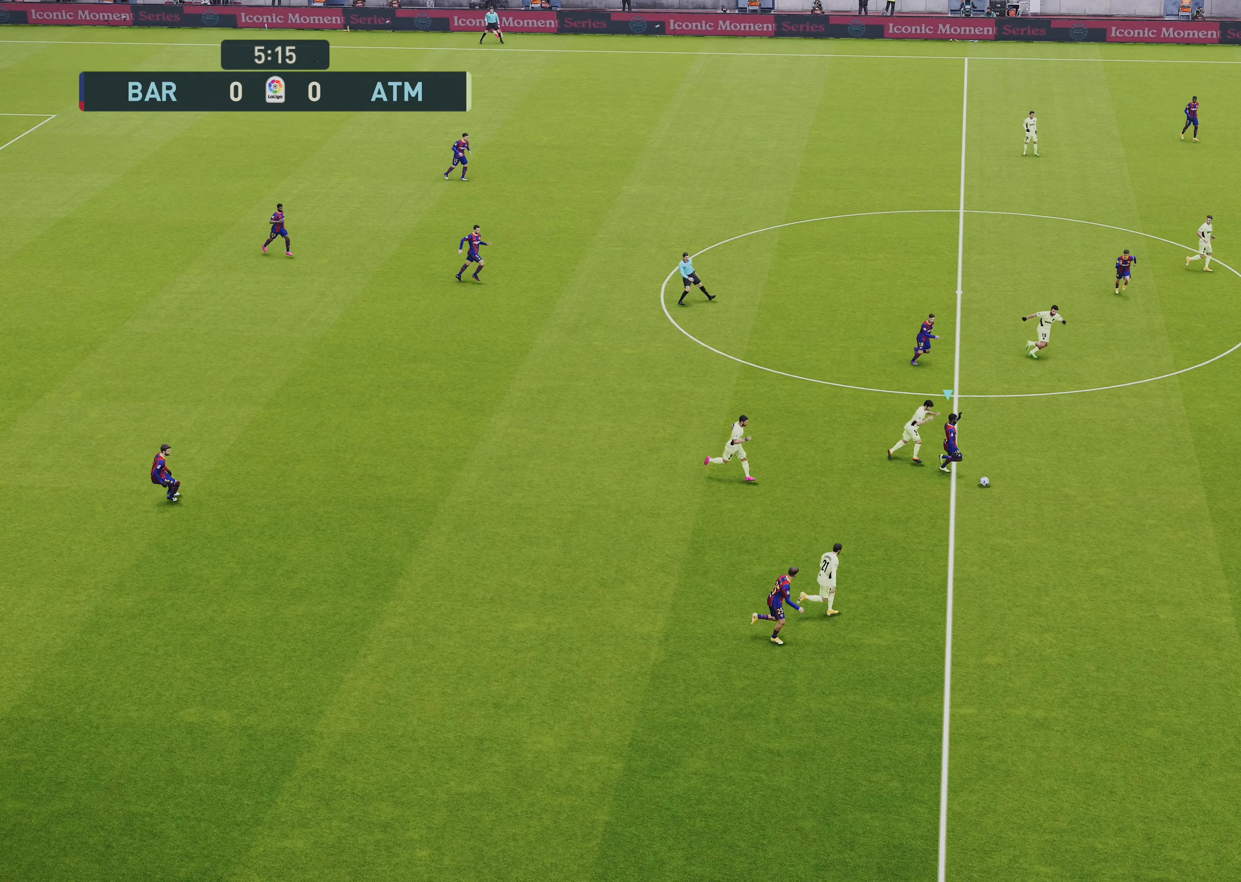
{"buttons": ["R1"], "left_stick": "right", "events": []}
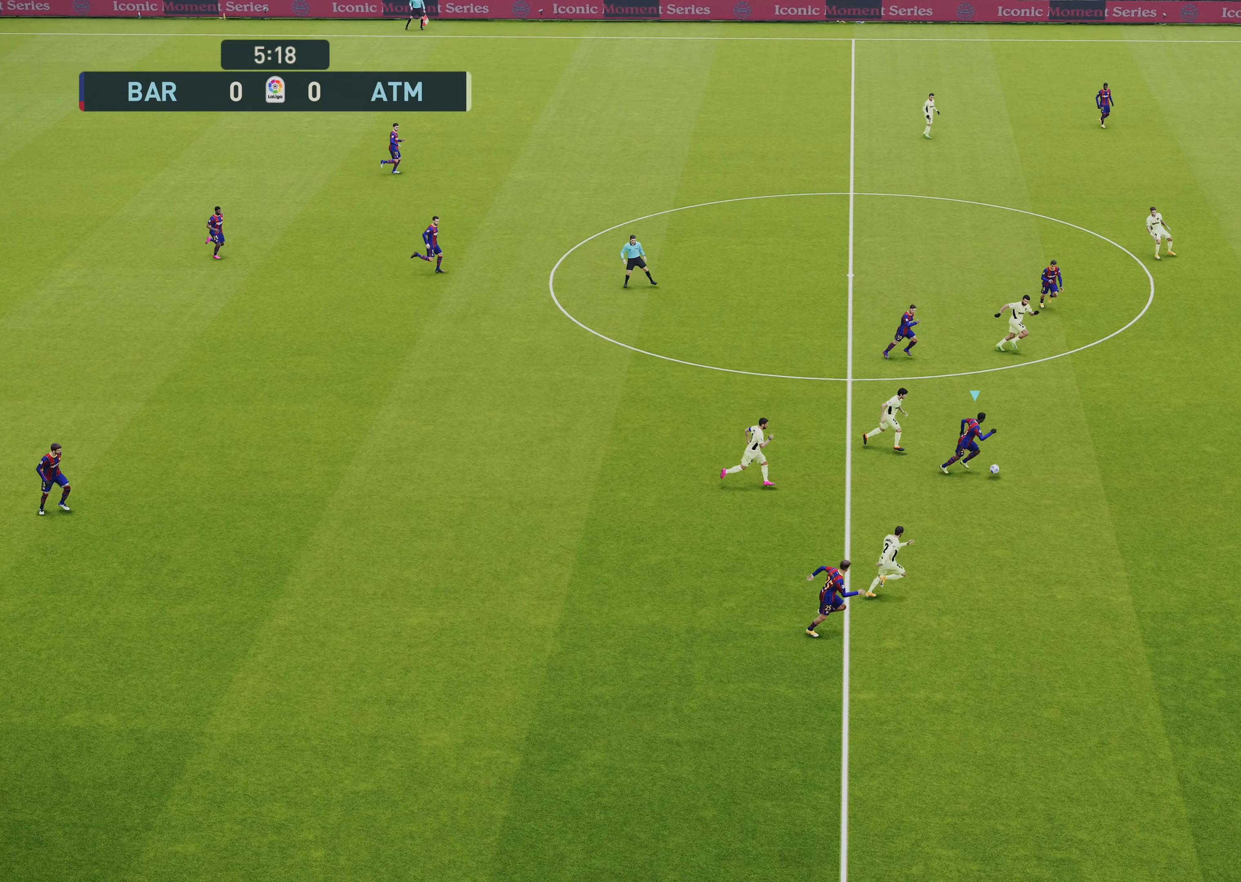
{"buttons": ["R1"], "left_stick": "right", "events": []}
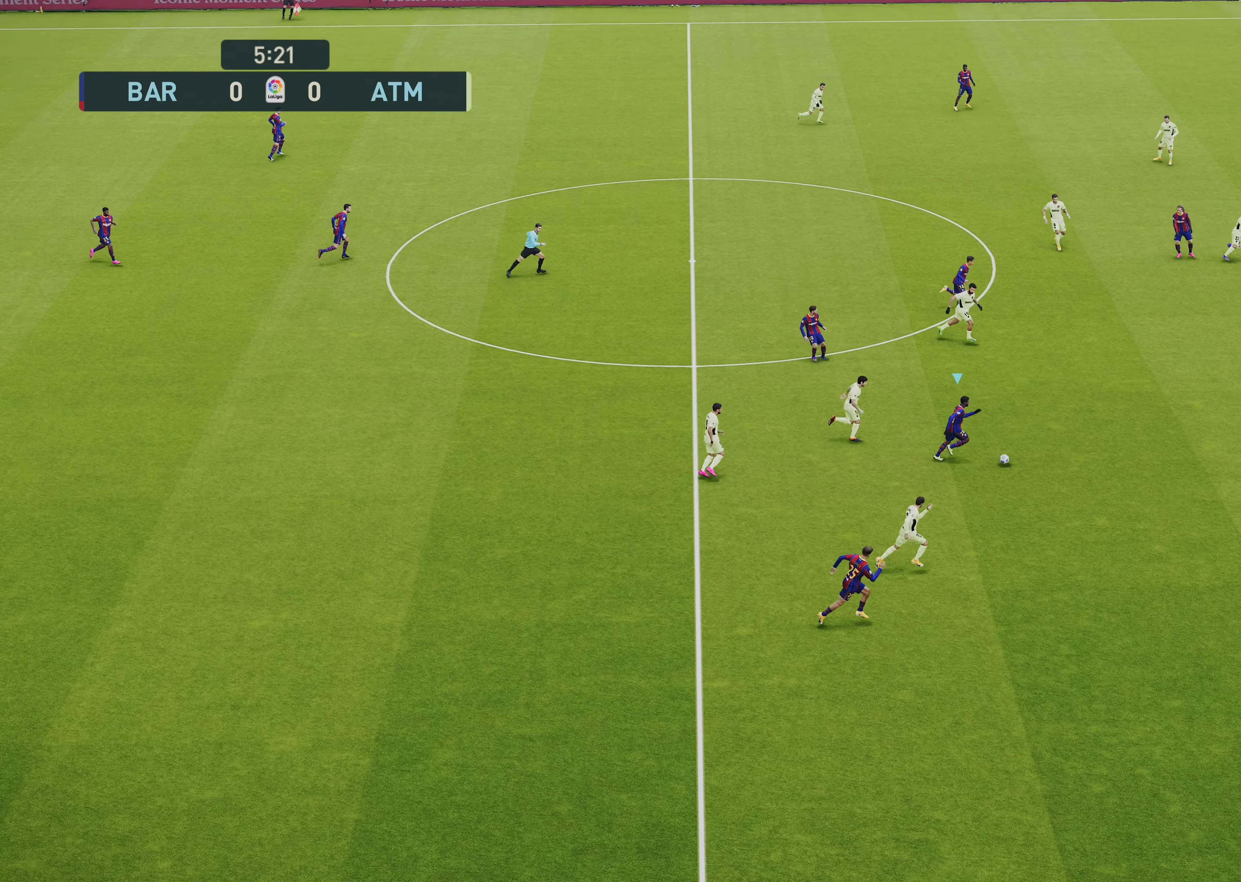
{"buttons": ["R1"], "left_stick": "right", "events": []}
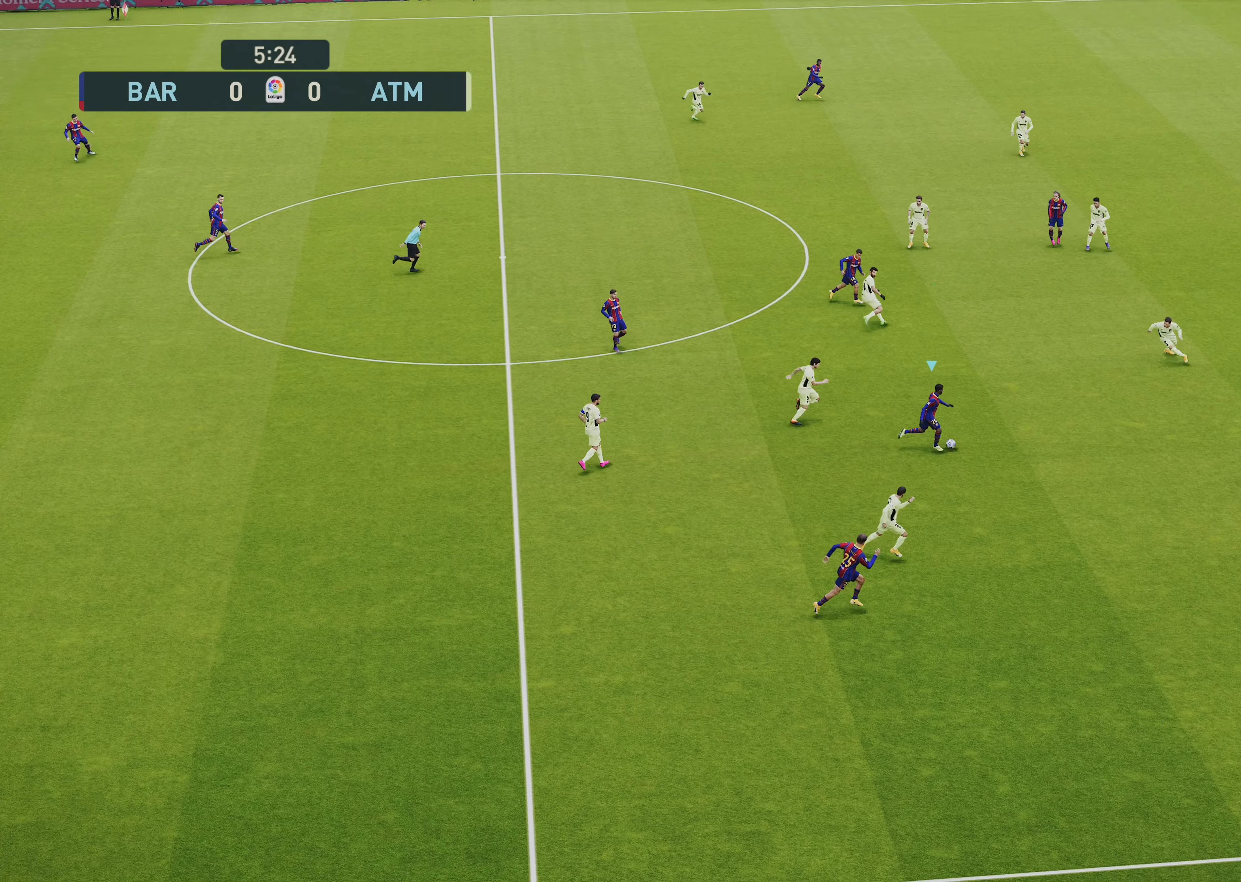
{"buttons": [], "left_stick": "down-right", "events": [[317, "R1", "up"], [483, "left_stick", "down-right"]]}
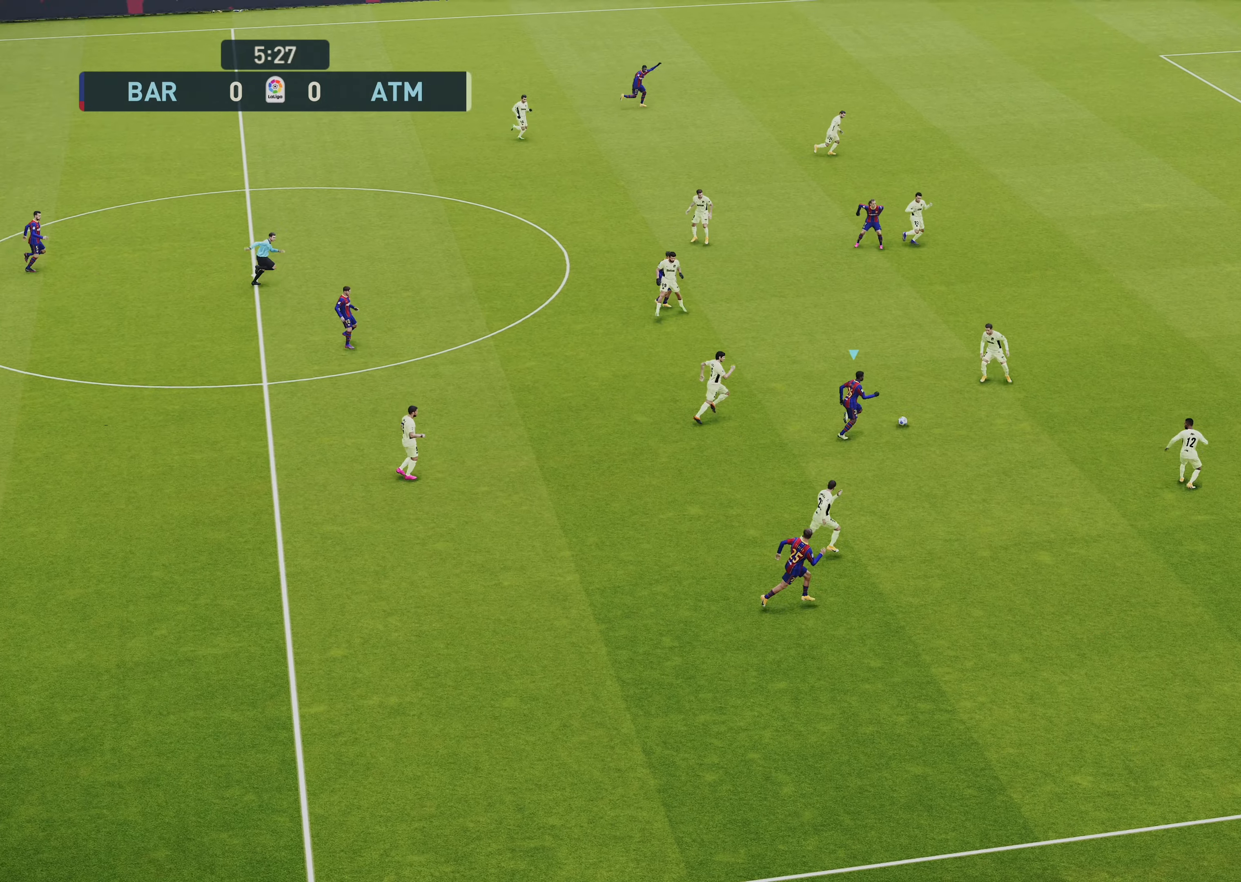
{"buttons": ["R1", "R2", "L3"], "left_stick": "down-right", "events": [[250, "R1", "down"], [283, "R2", "down"], [317, "L3", "down"]]}
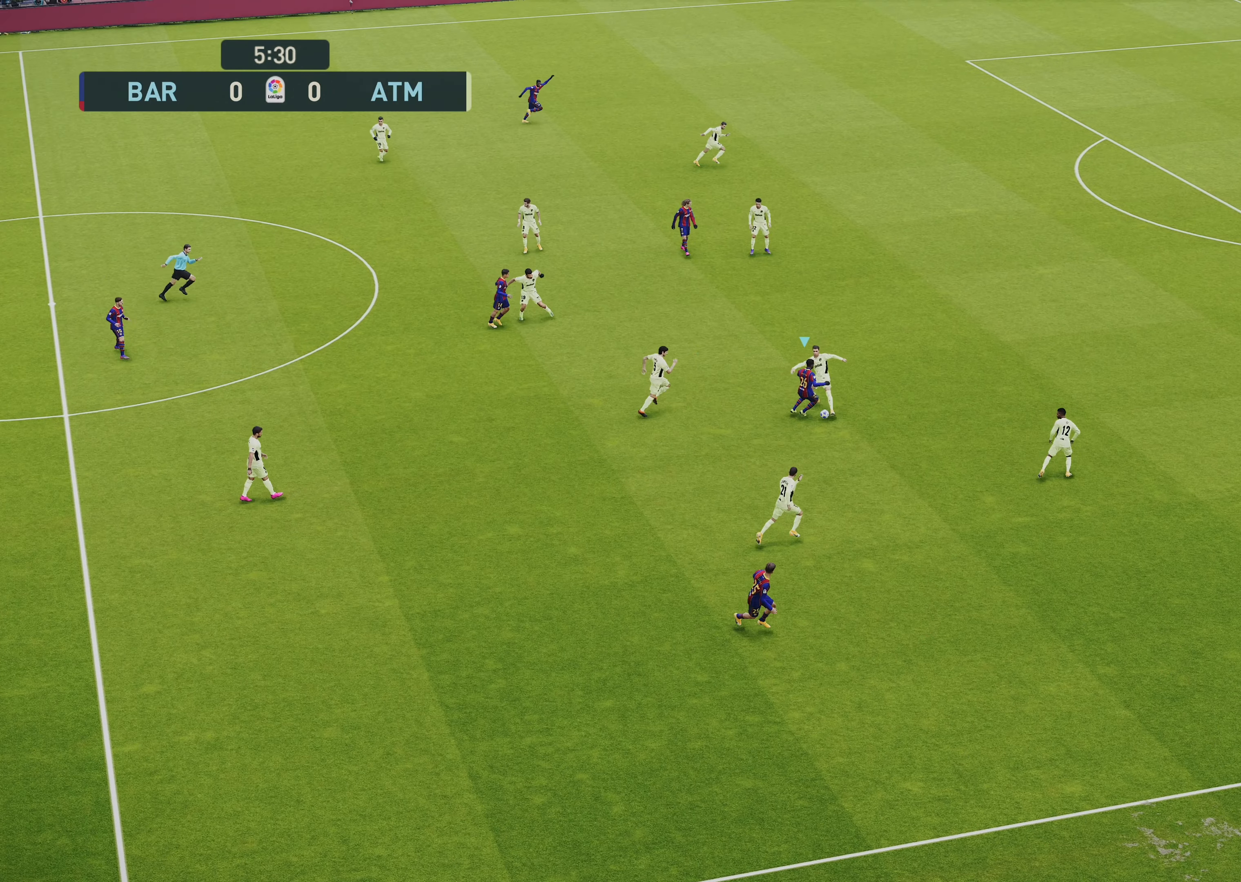
{"buttons": ["L1", "R1"], "left_stick": "down-left", "events": [[233, "L3", "up"], [300, "R2", "up"], [400, "left_stick", "down-left"], [467, "L1", "down"]]}
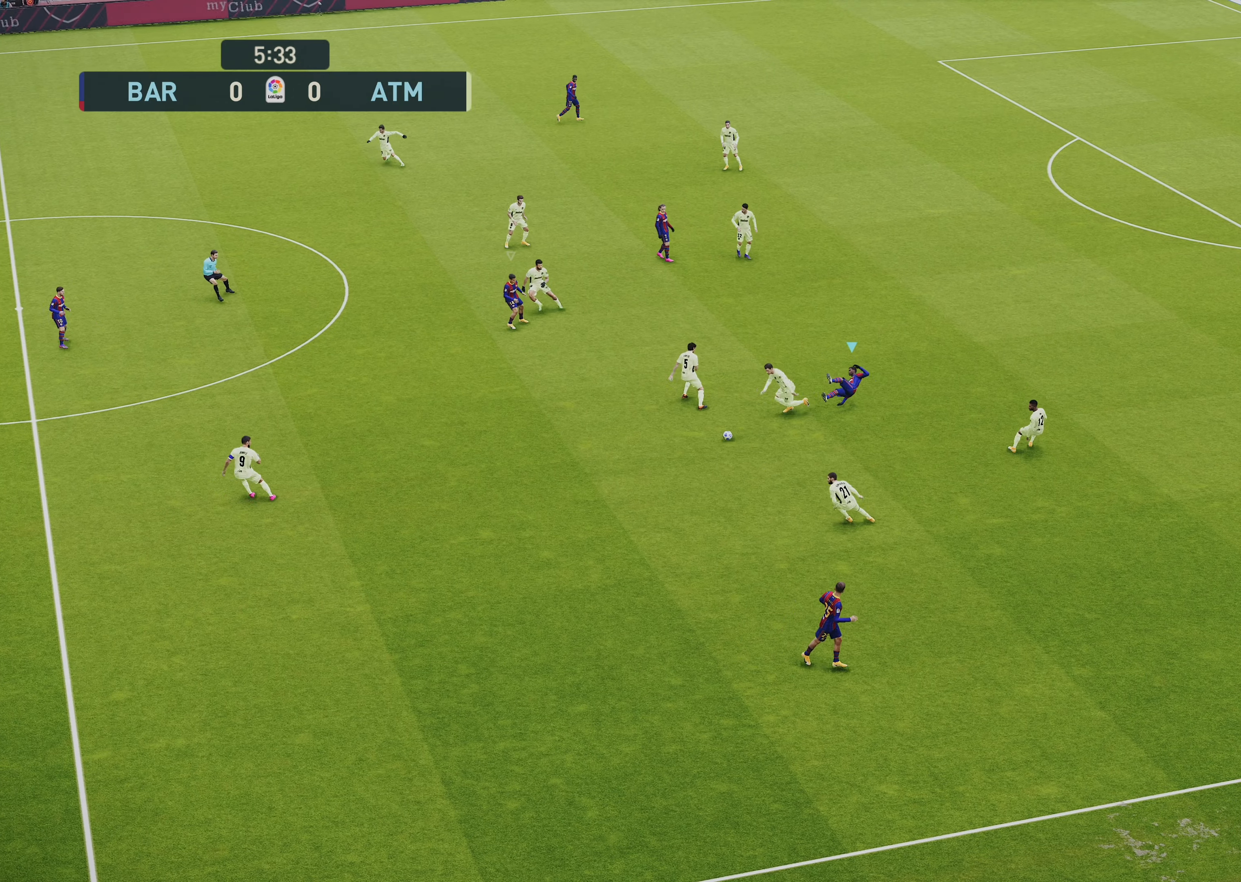
{"buttons": ["SQUARE", "R1"], "left_stick": "down-left", "events": [[33, "left_stick", "down"], [133, "L1", "up"], [167, "SQUARE", "down"], [400, "left_stick", "down-left"]]}
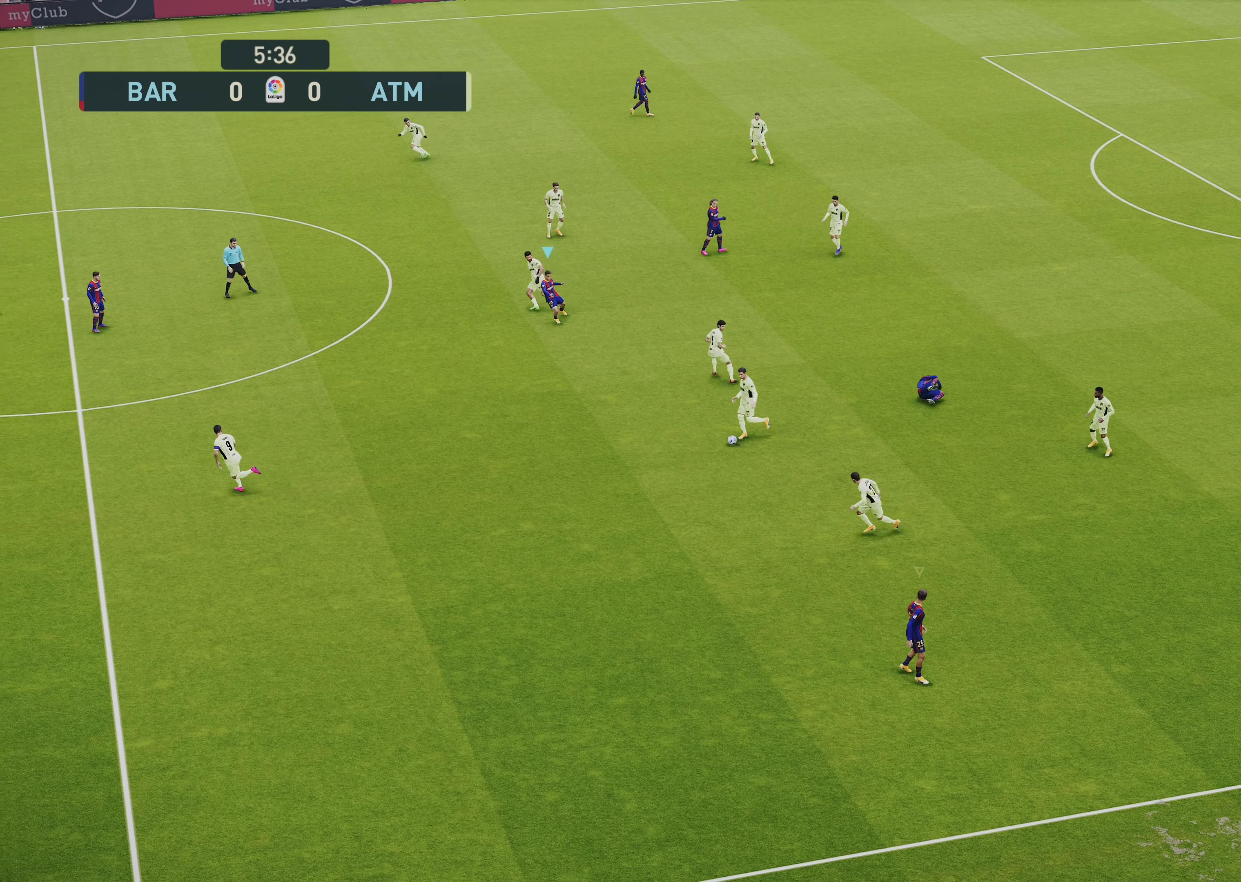
{"buttons": ["SQUARE", "R1"], "left_stick": "down-left", "events": [[67, "L1", "down"], [267, "L1", "up"]]}
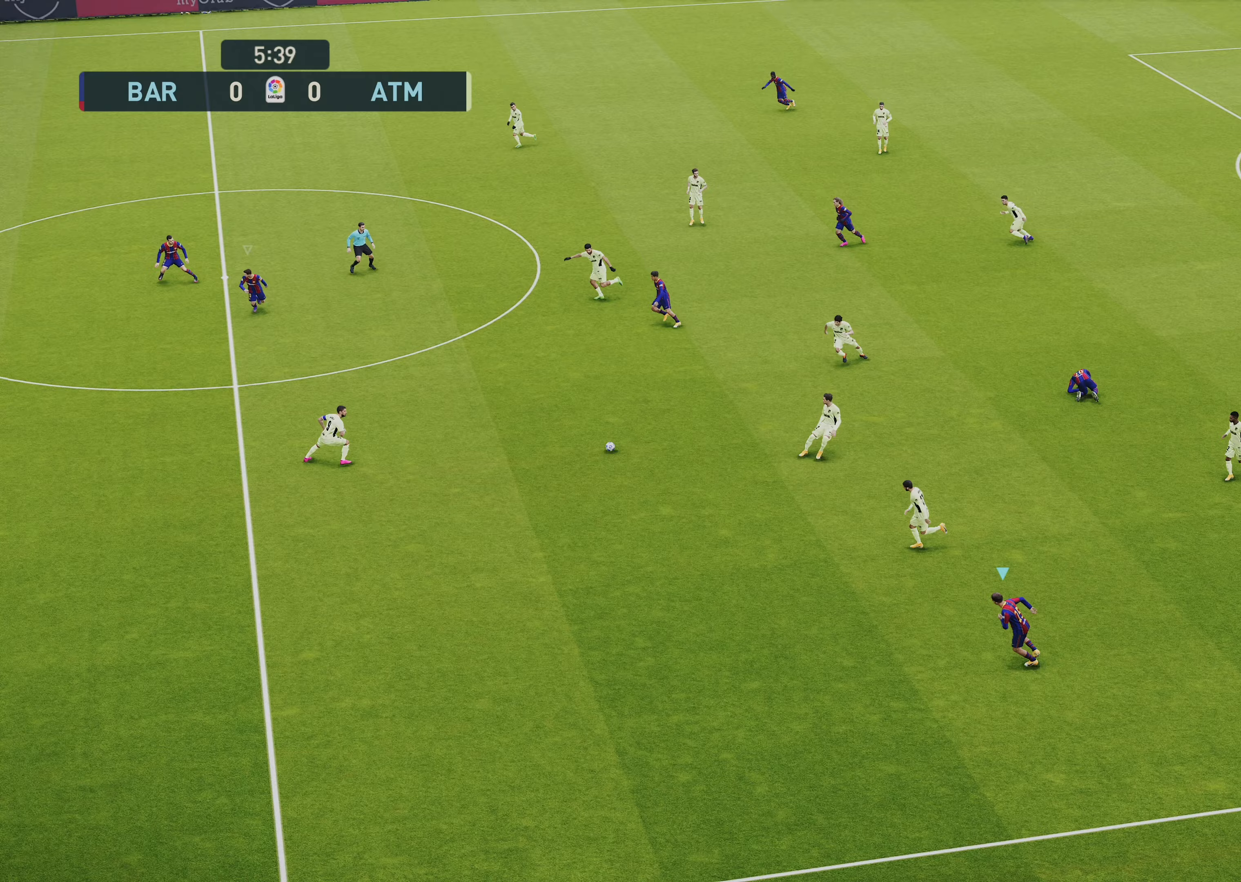
{"buttons": ["SQUARE", "R1"], "left_stick": "down", "events": [[133, "left_stick", "down"], [200, "L1", "down"], [367, "L1", "up"]]}
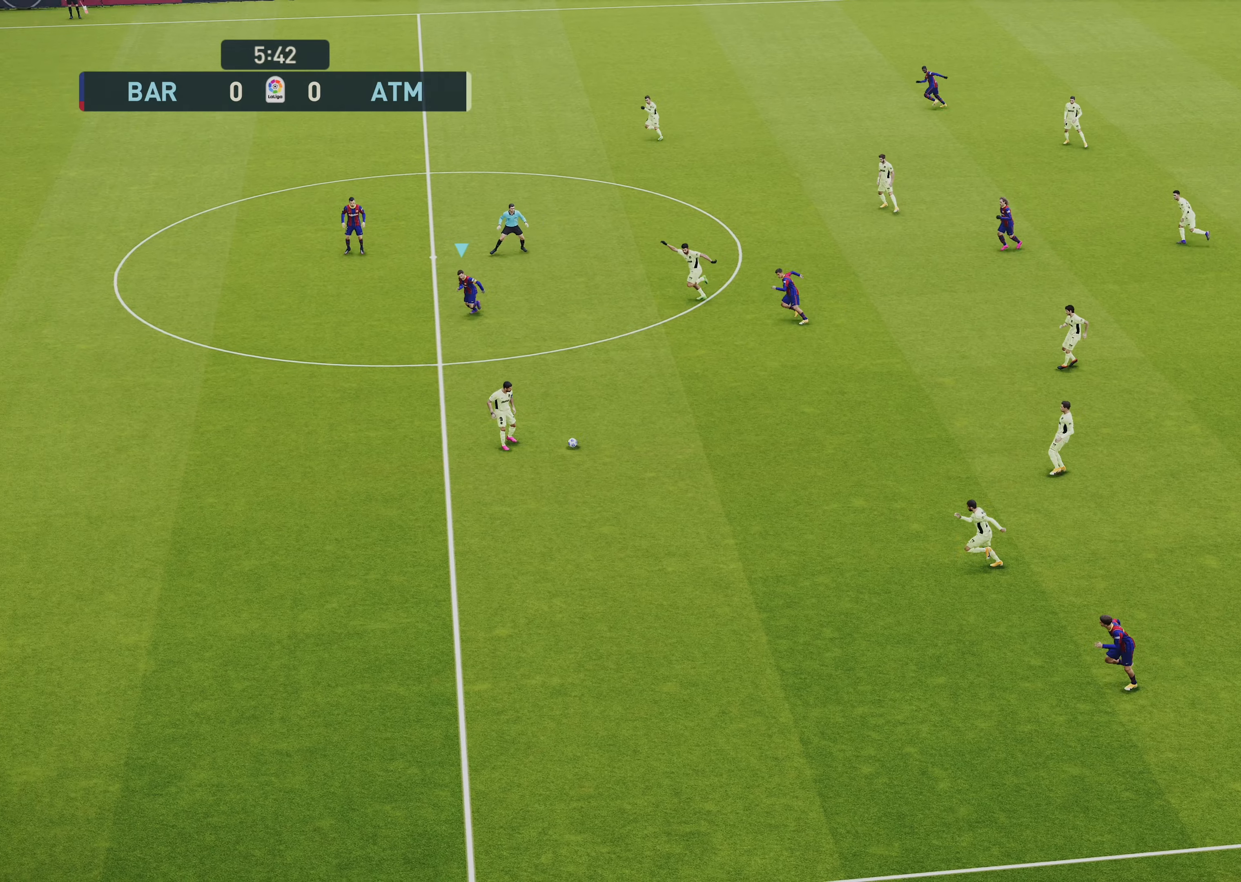
{"buttons": ["SQUARE", "R1"], "left_stick": "down-left", "events": [[133, "left_stick", "down-left"]]}
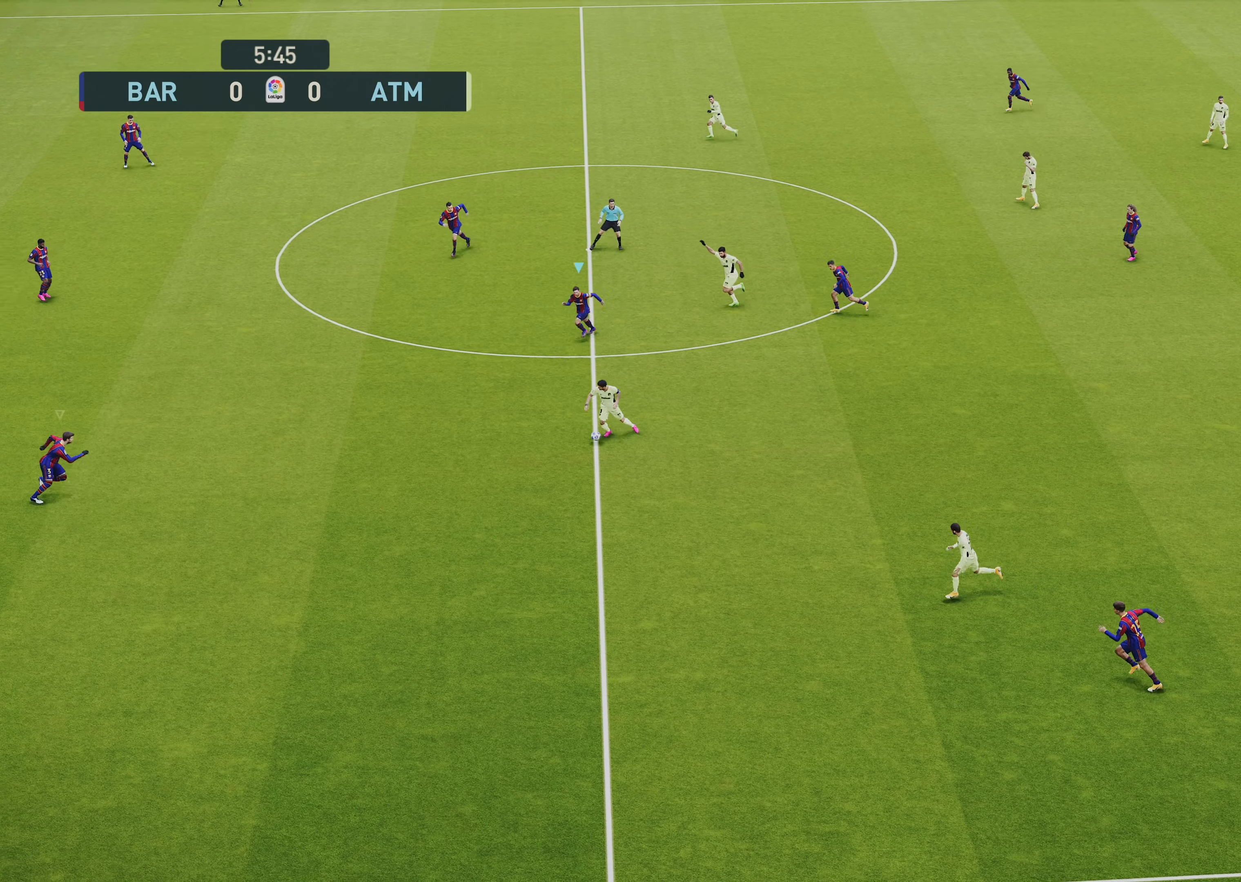
{"buttons": ["SQUARE", "R1", "R2"], "left_stick": "down-left", "events": [[433, "R2", "down"]]}
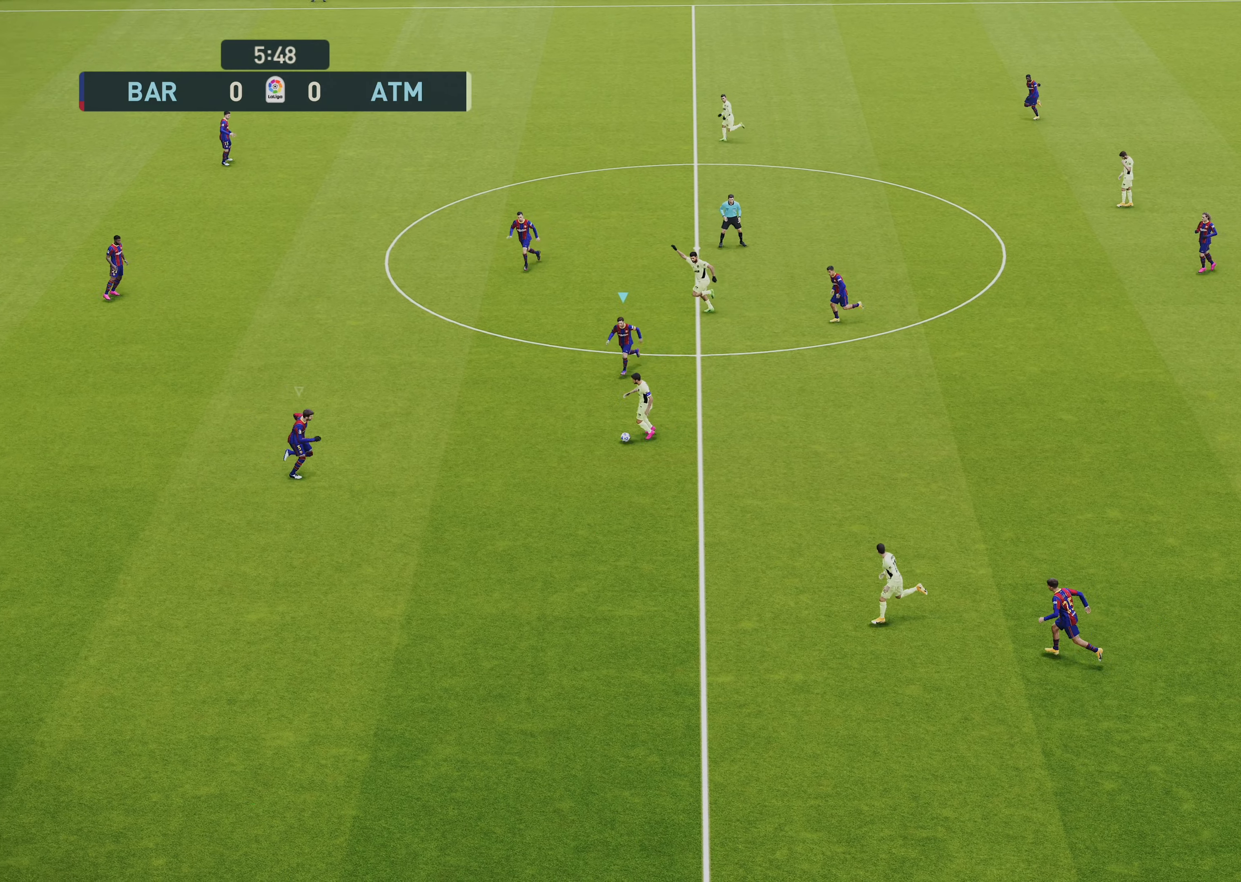
{"buttons": ["SQUARE", "R1", "R2"], "left_stick": "down-left", "events": []}
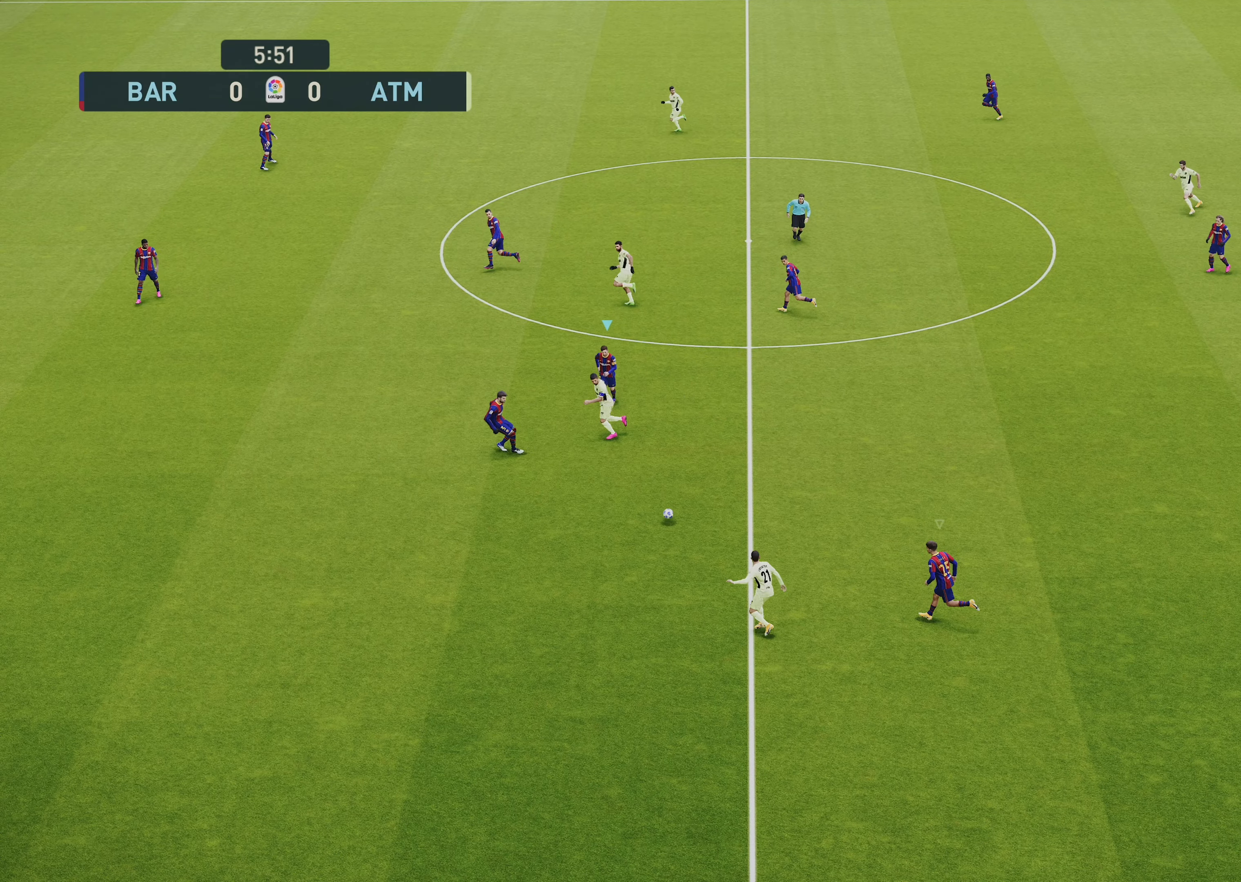
{"buttons": ["SQUARE", "R1", "R2"], "left_stick": "down-left", "events": []}